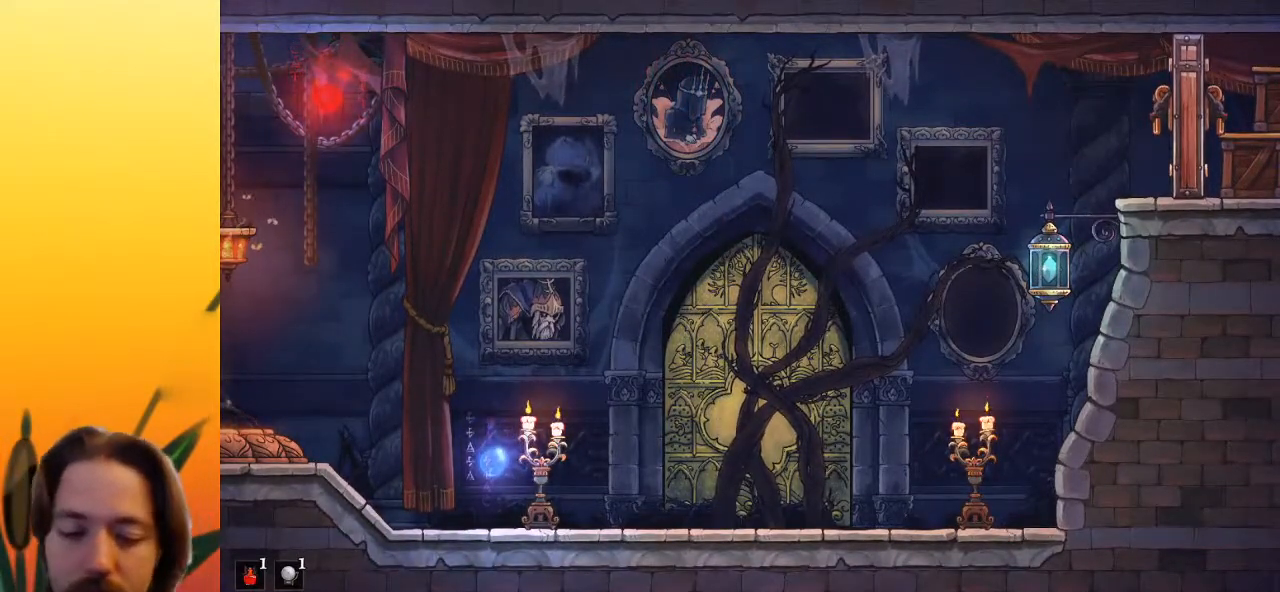
Gameplay with keyboard; each line is a JSON object with the keys held at the frame after it. "events" lists presses ("down") and releases ("up") of "a", "c", "d", "down", "left", "right", "s", "up", "x" and "z" between this image and that frame as [ms after this image, input, new state], when the widget could be followed in between. No other keys are recorded. Mouse input is not recorded.
{"keys": ["left"], "events": [[167, "left", "down"]]}
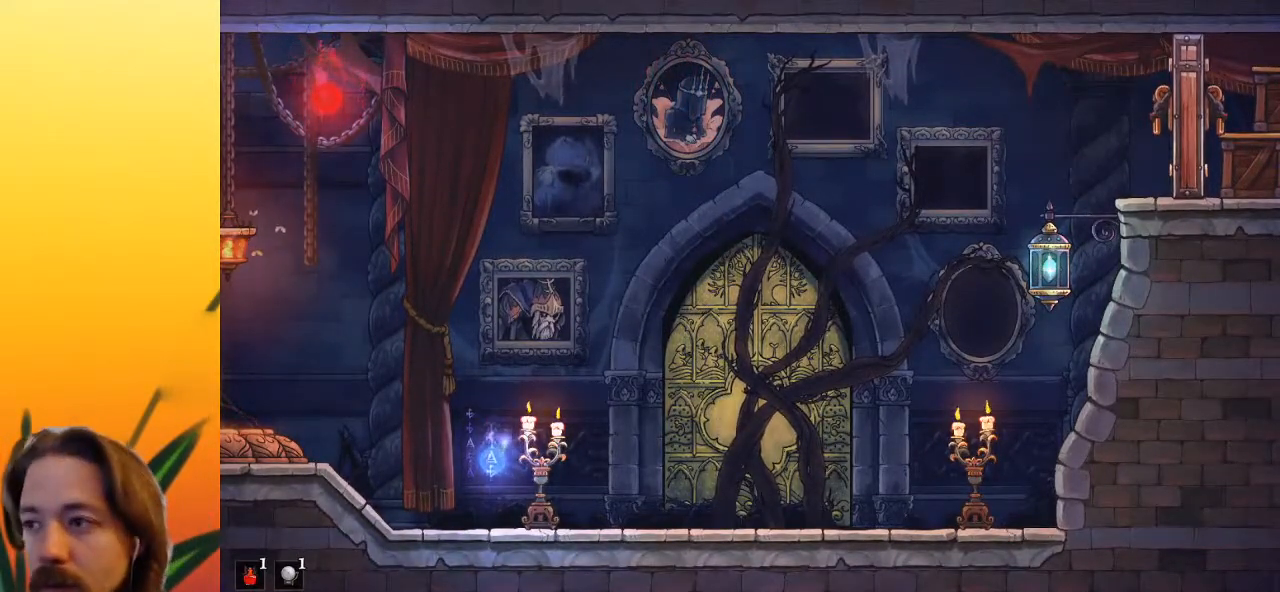
{"keys": ["left"], "events": []}
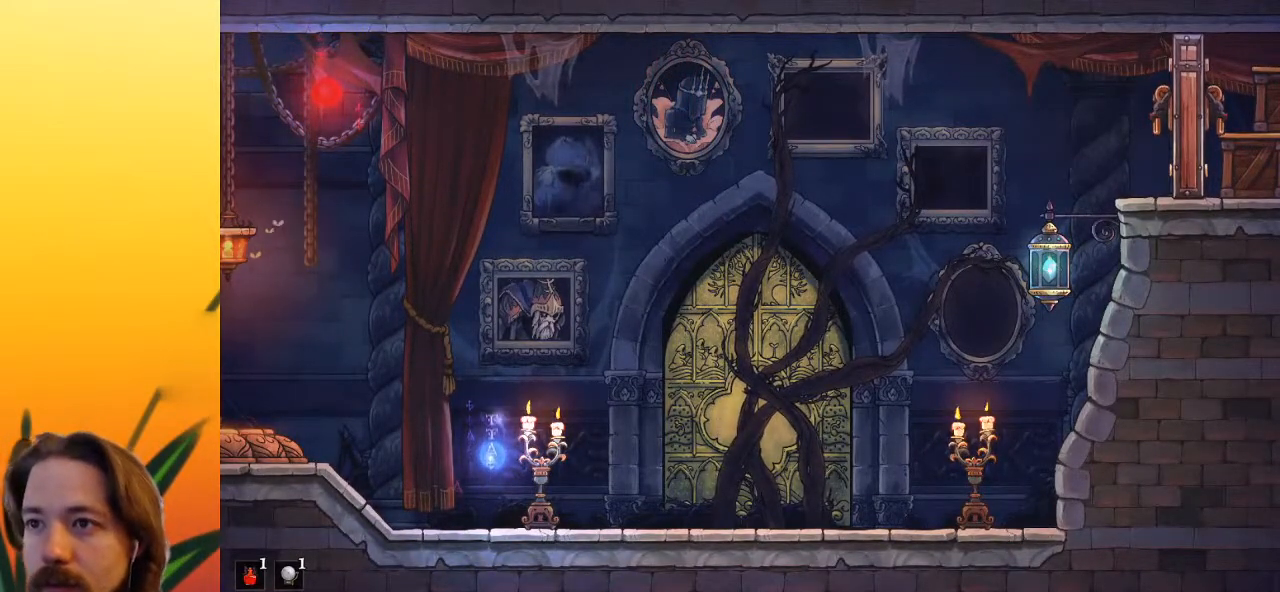
{"keys": ["left"], "events": []}
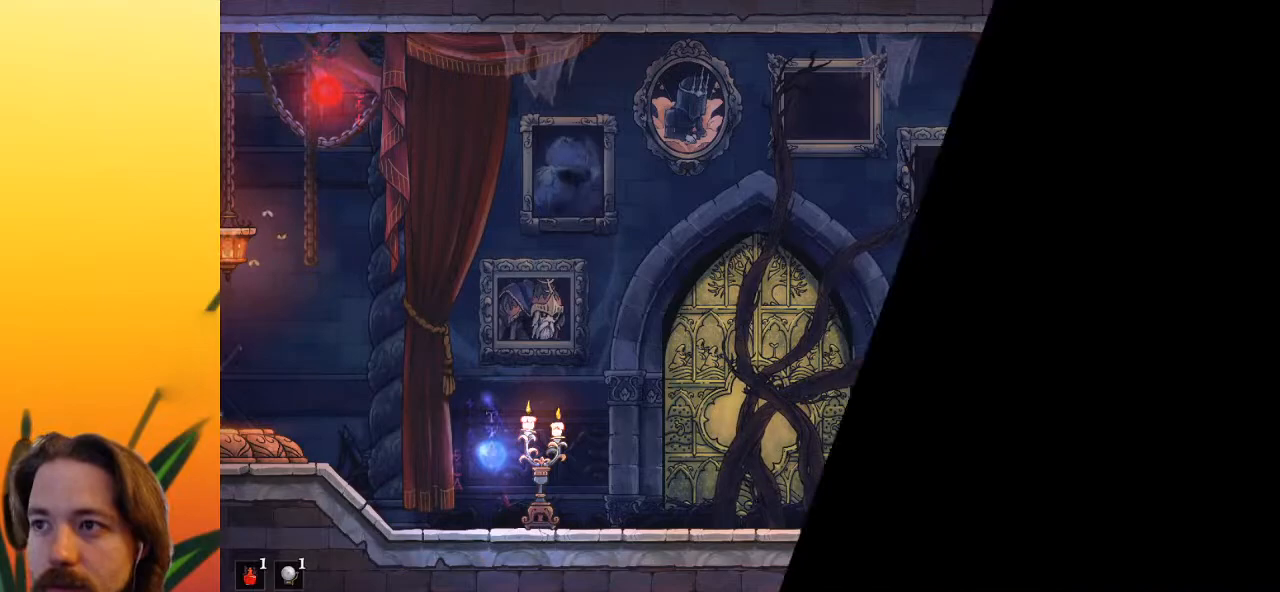
{"keys": ["a", "left"], "events": [[250, "a", "down"]]}
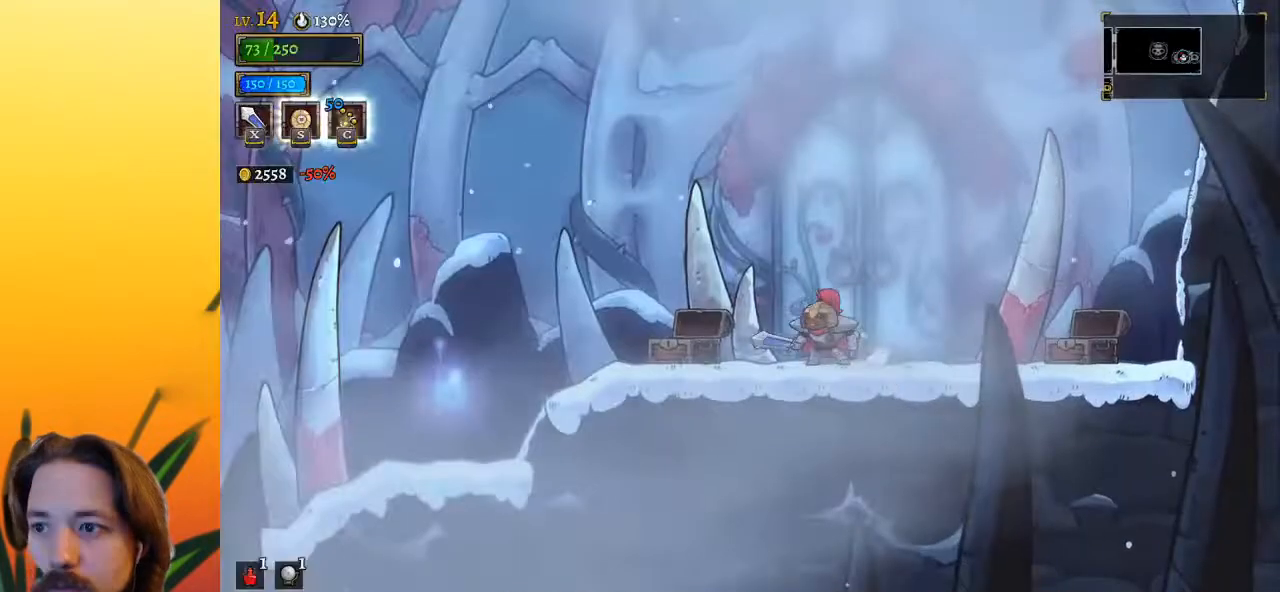
{"keys": ["a", "left"], "events": [[33, "a", "up"], [133, "a", "down"]]}
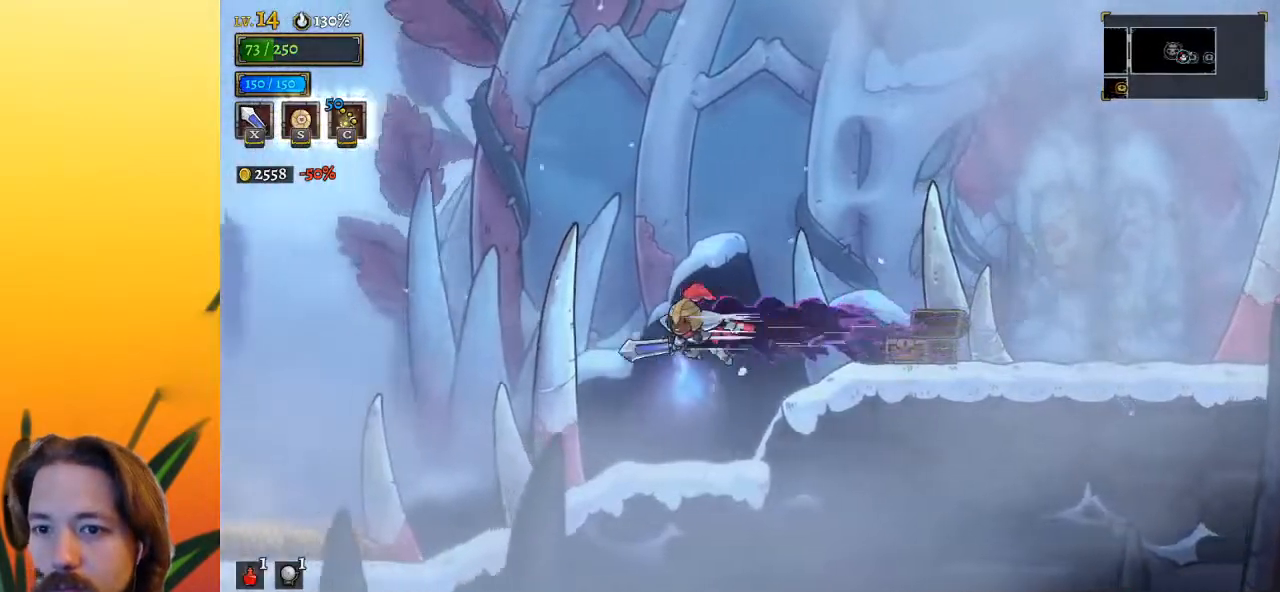
{"keys": ["left"], "events": [[367, "a", "up"]]}
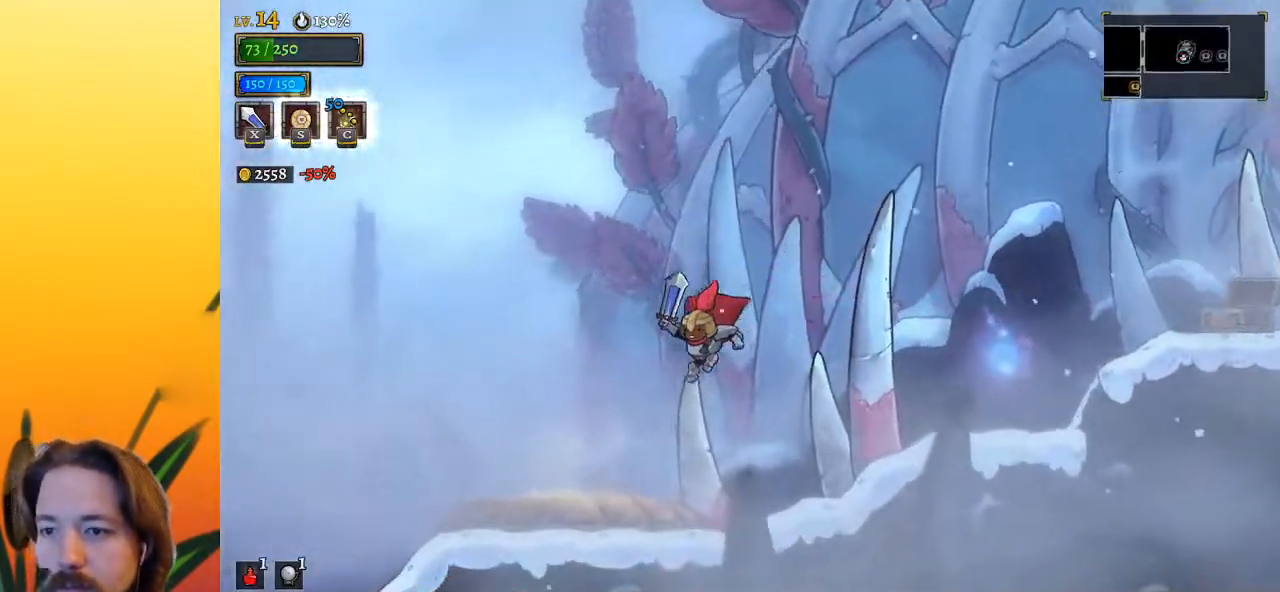
{"keys": [], "events": [[300, "left", "up"], [350, "up", "down"], [433, "up", "up"]]}
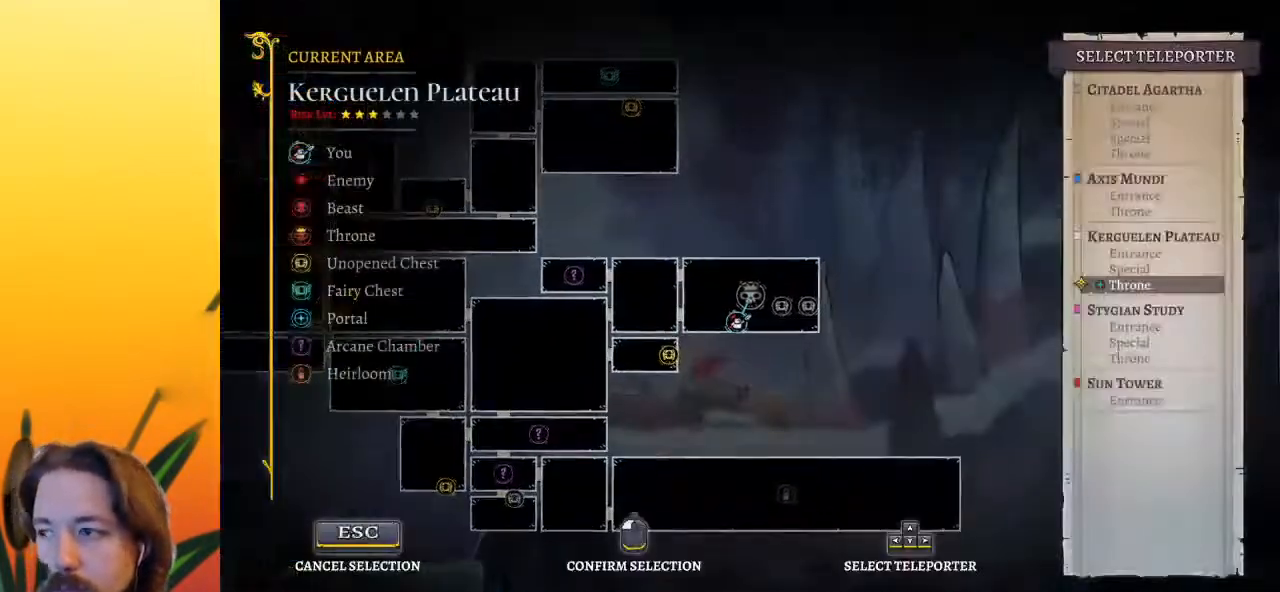
{"keys": [], "events": [[350, "down", "down"], [450, "down", "up"]]}
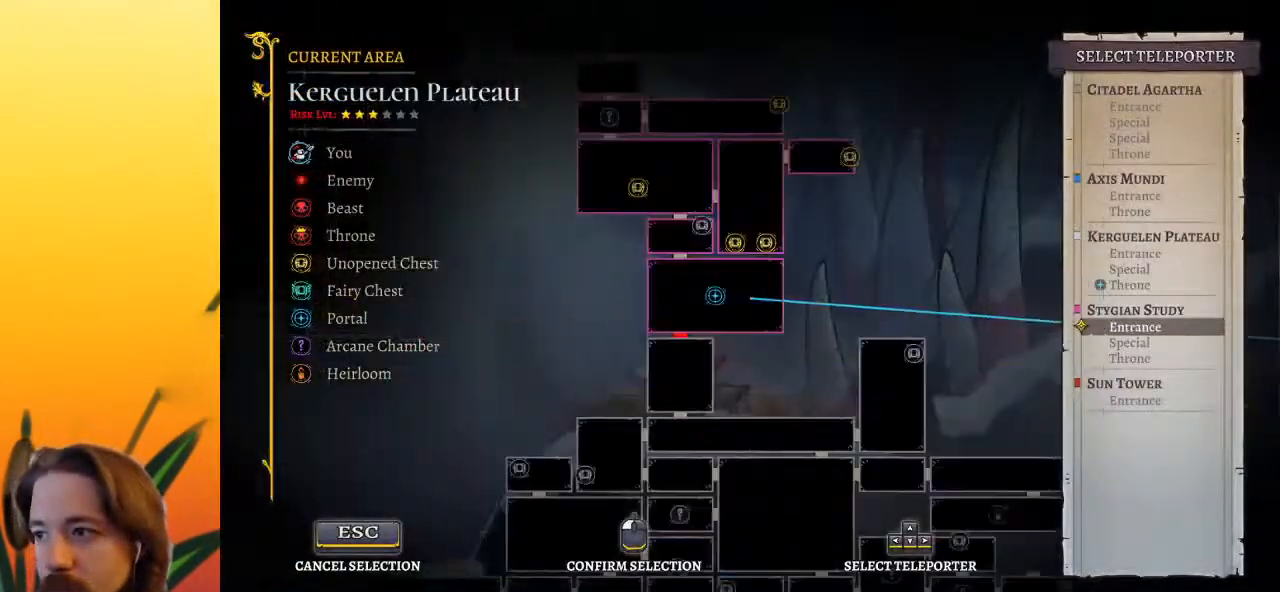
{"keys": [], "events": [[283, "down", "down"], [333, "down", "up"]]}
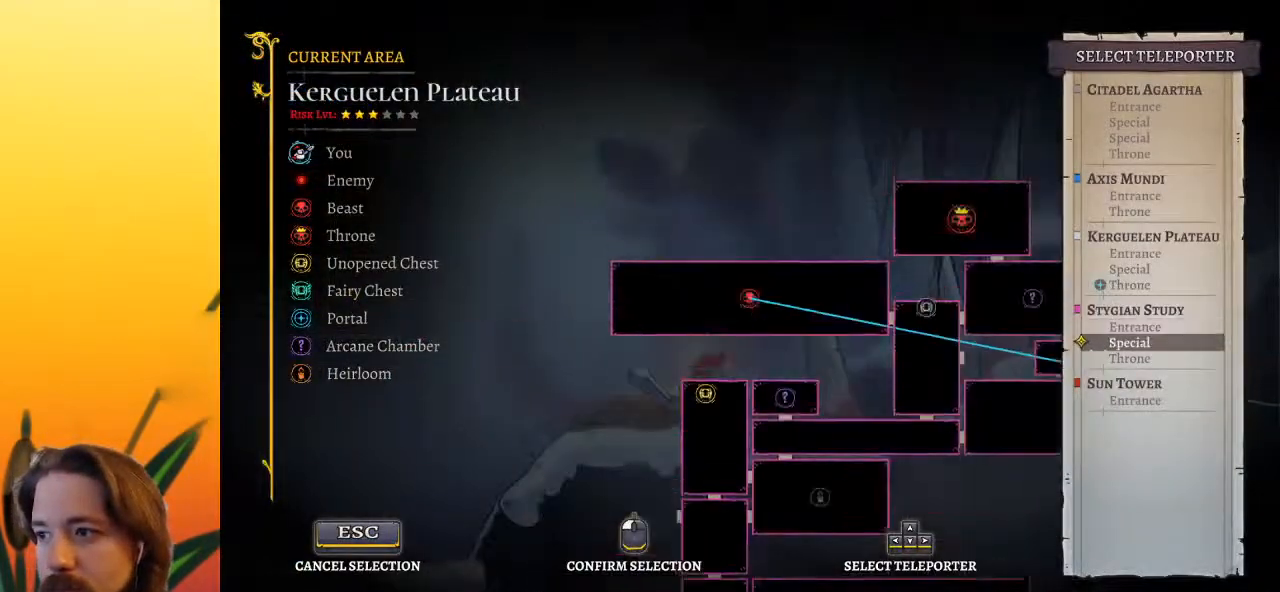
{"keys": ["up"], "events": [[117, "up", "down"], [167, "up", "up"], [250, "up", "down"], [350, "up", "up"], [450, "up", "down"]]}
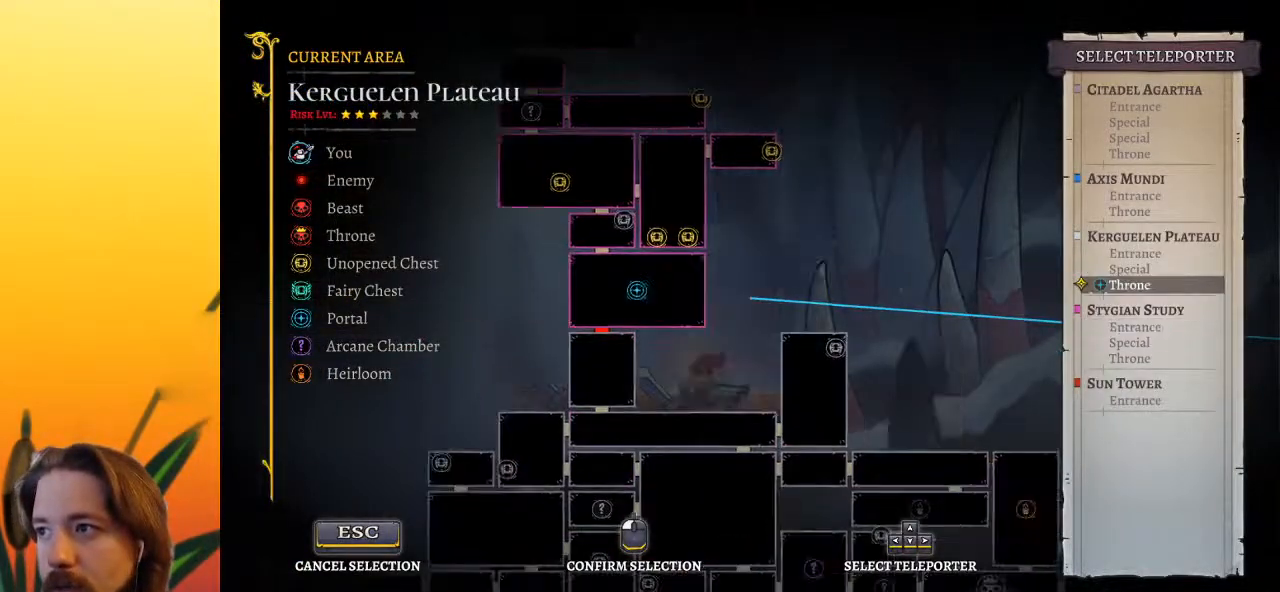
{"keys": [], "events": [[33, "up", "up"], [133, "up", "down"], [267, "up", "up"], [367, "up", "down"], [500, "up", "up"]]}
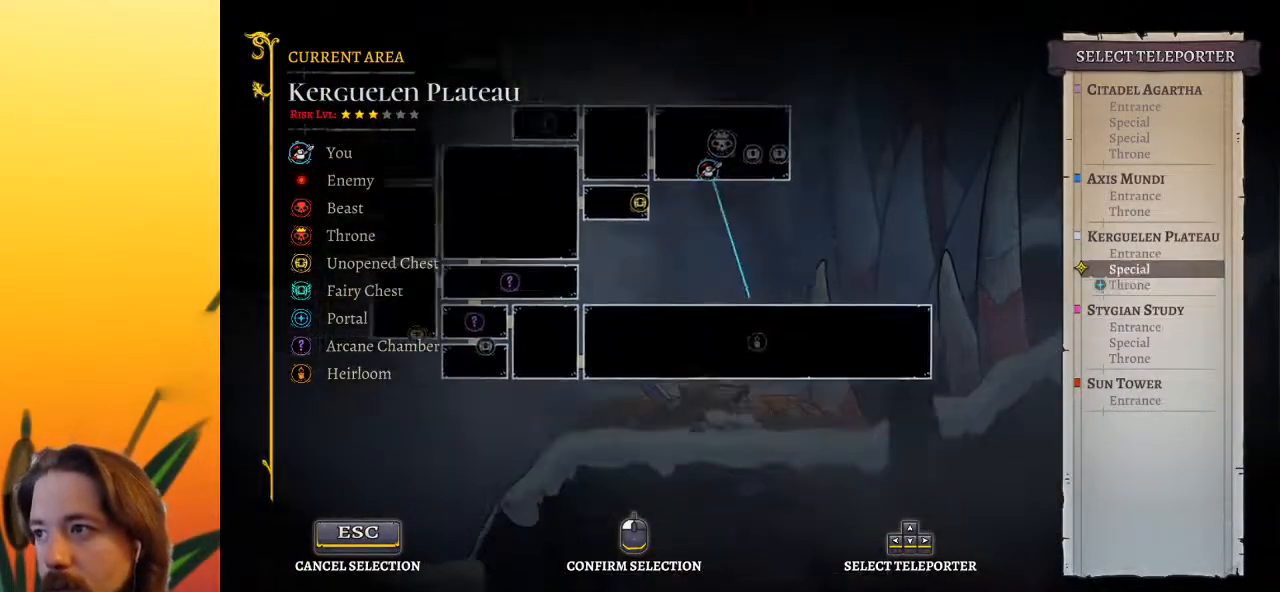
{"keys": ["up"], "events": [[150, "up", "down"], [283, "up", "up"], [383, "up", "down"]]}
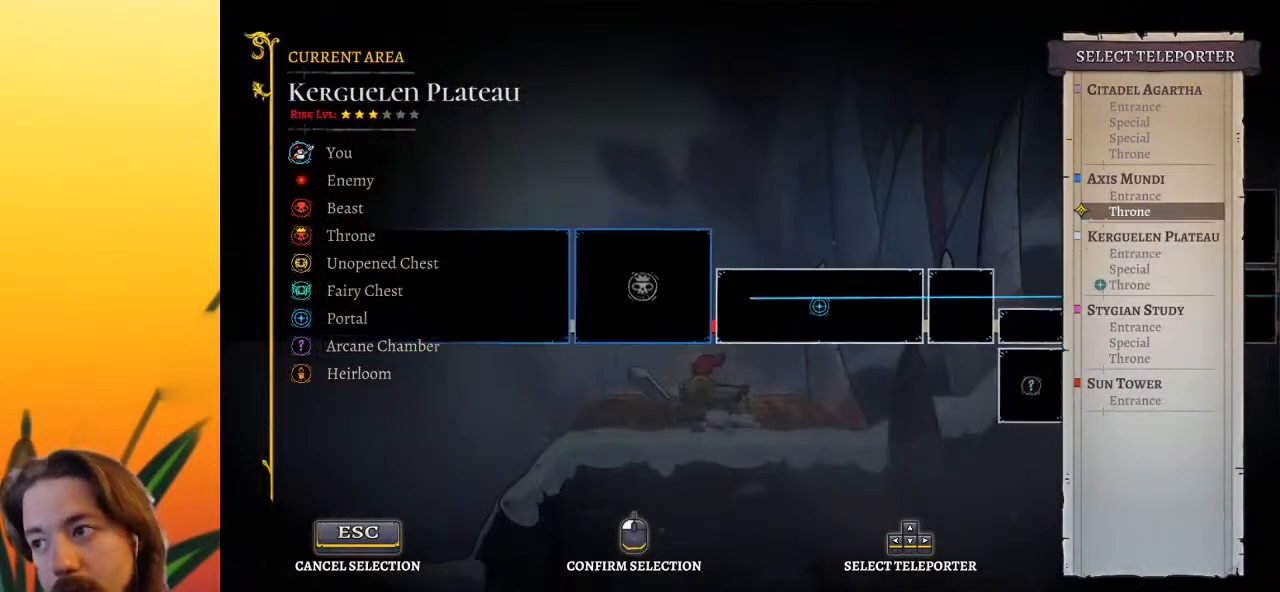
{"keys": ["up"], "events": [[67, "up", "up"], [167, "up", "down"], [300, "up", "up"], [433, "up", "down"]]}
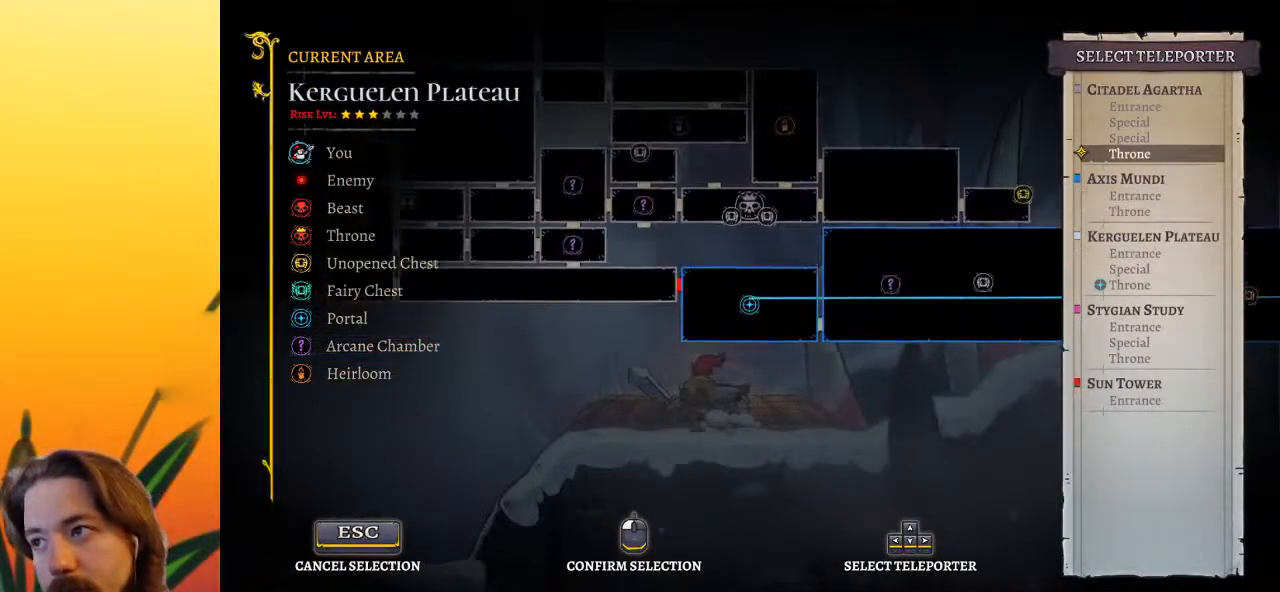
{"keys": [], "events": [[83, "up", "up"], [400, "up", "down"], [500, "up", "up"]]}
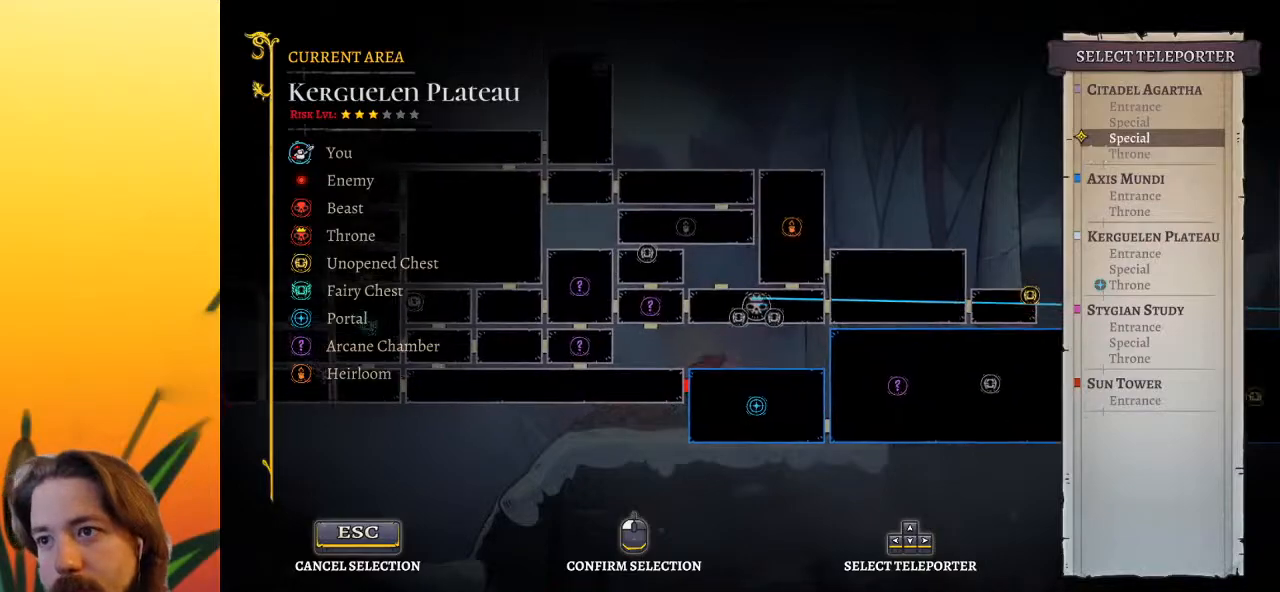
{"keys": ["up"], "events": [[433, "up", "down"]]}
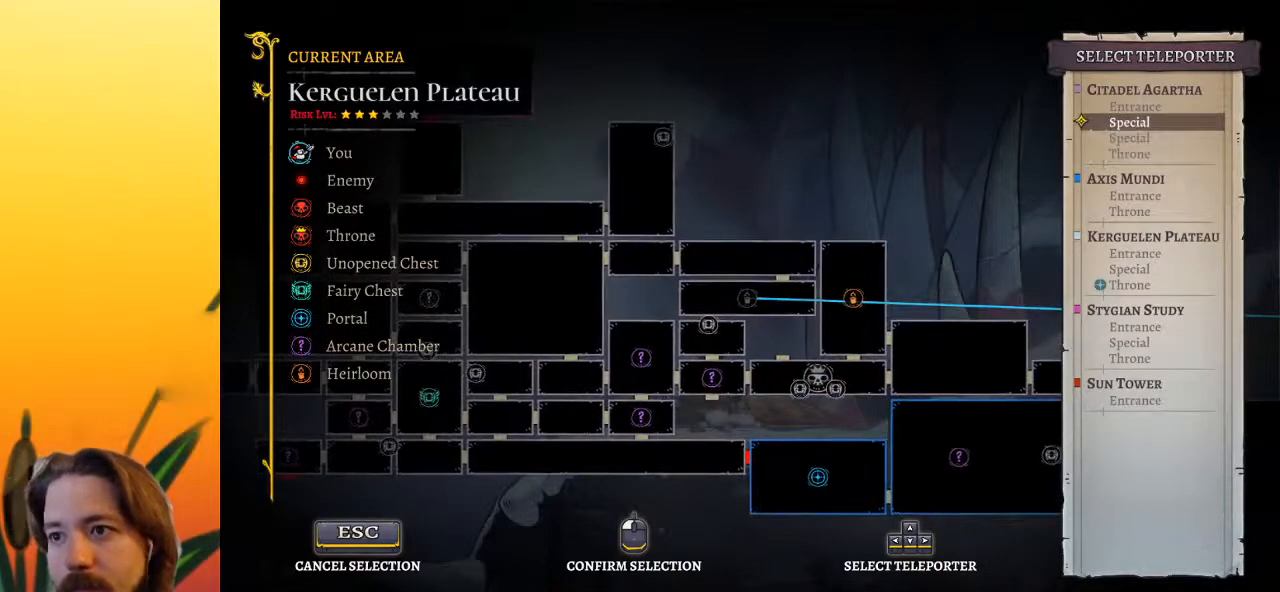
{"keys": [], "events": [[17, "up", "up"]]}